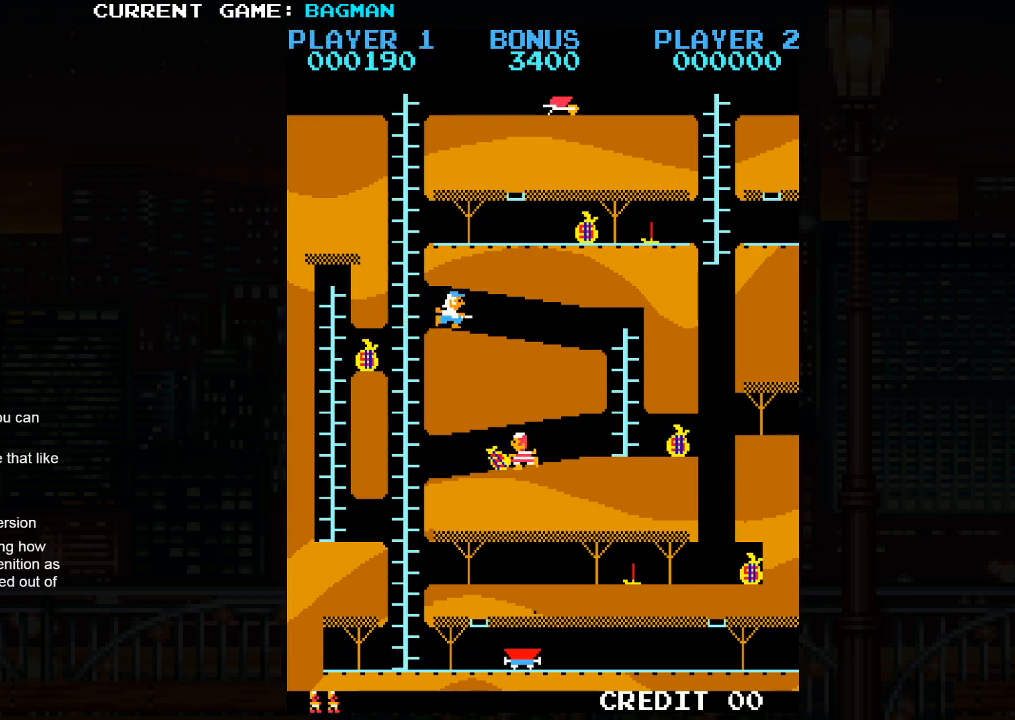
Gameplay with a controller (arcade stick); each line is a JSON object with the inputs held at the frame after it. "events" lists button and stick changes between this image and that frame as [ms after this image, input, new state], when the widget could be followed in between. Not read: L3 R3.
{"buttons": [], "left_stick": "left", "events": []}
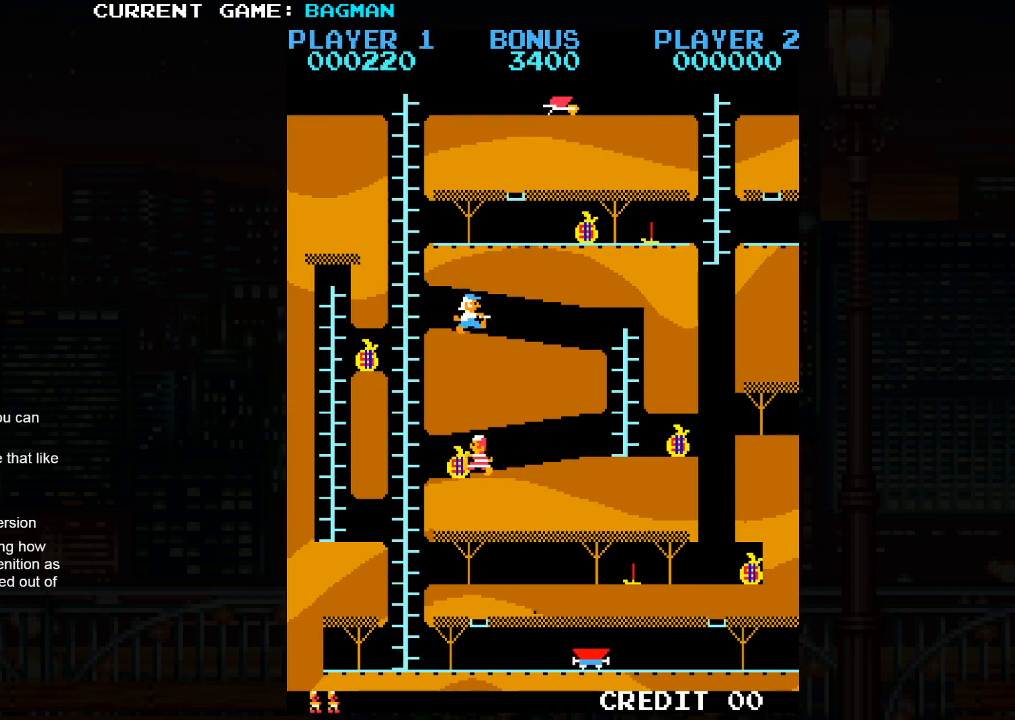
{"buttons": [], "left_stick": "left", "events": []}
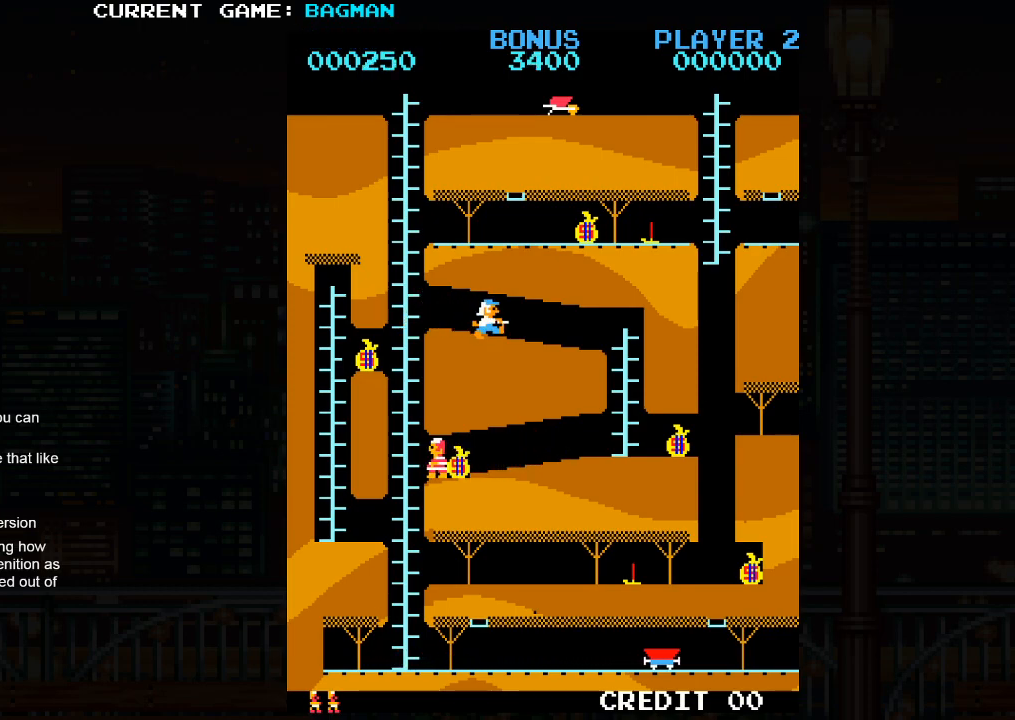
{"buttons": [], "left_stick": "down", "events": [[200, "left_stick", "down"]]}
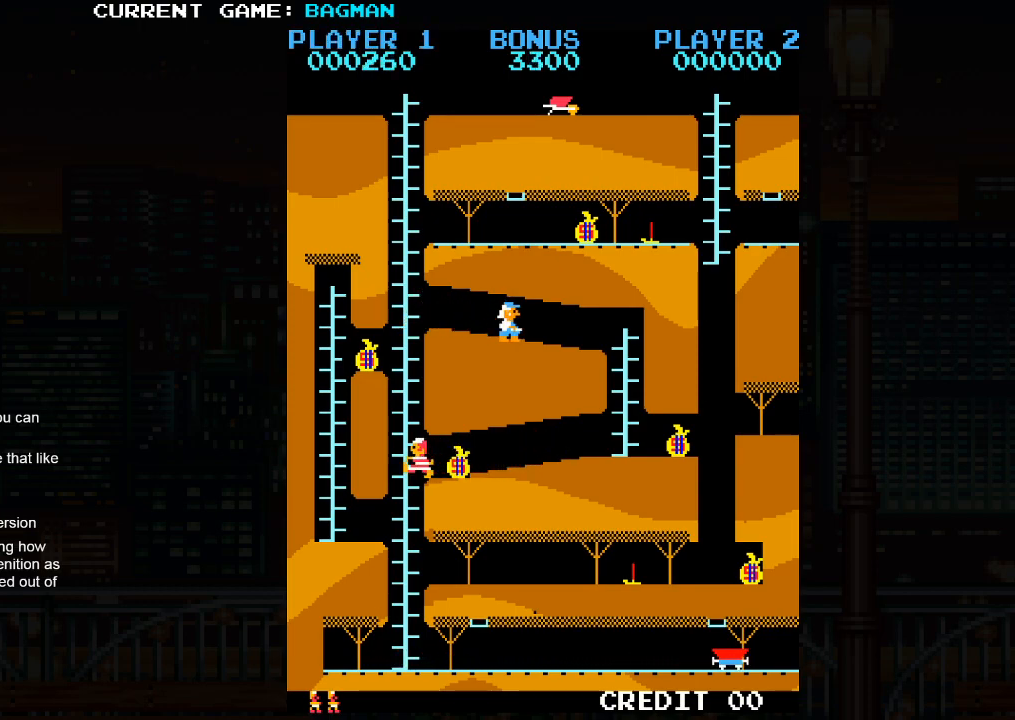
{"buttons": [], "left_stick": "down", "events": [[33, "left_stick", "left"], [117, "left_stick", "down"]]}
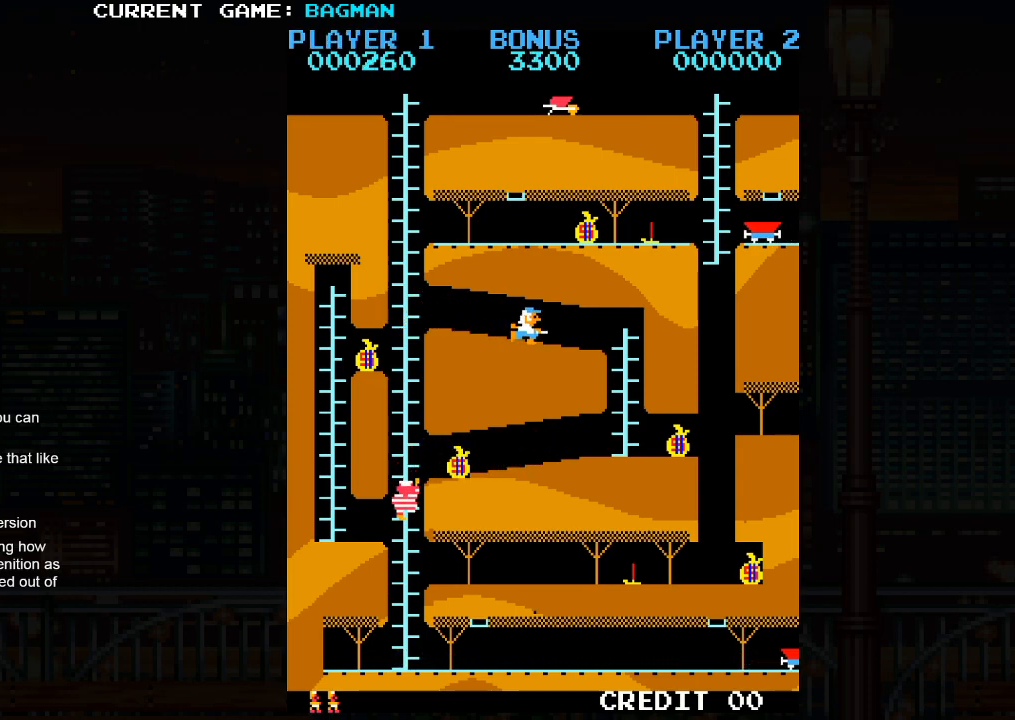
{"buttons": [], "left_stick": "down", "events": []}
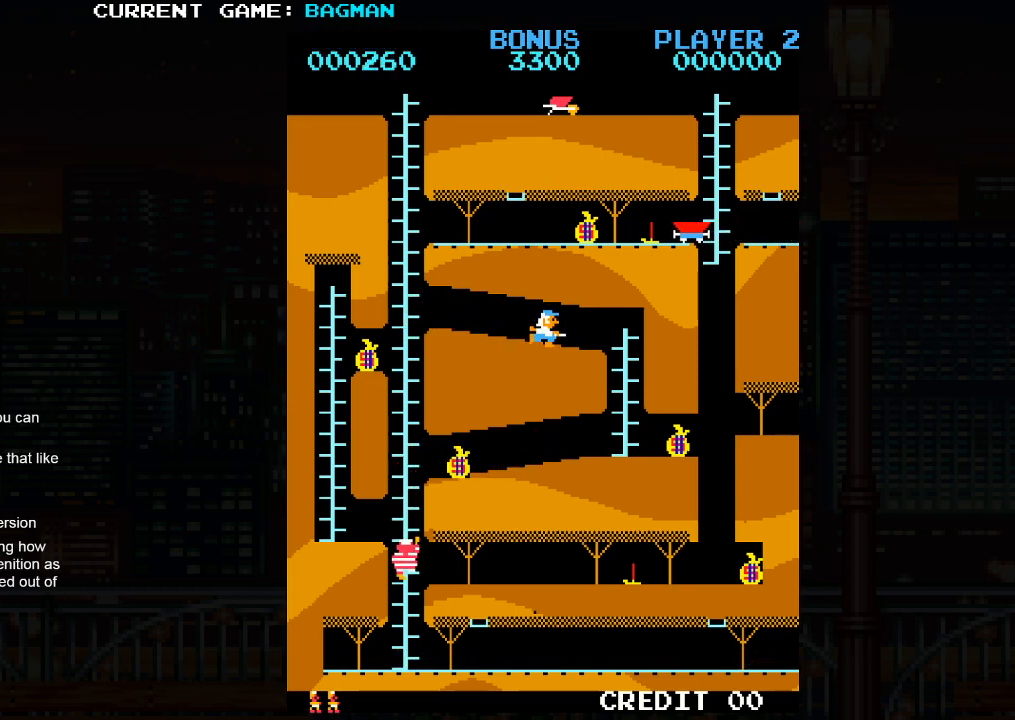
{"buttons": [], "left_stick": "right", "events": [[100, "left_stick", "right"]]}
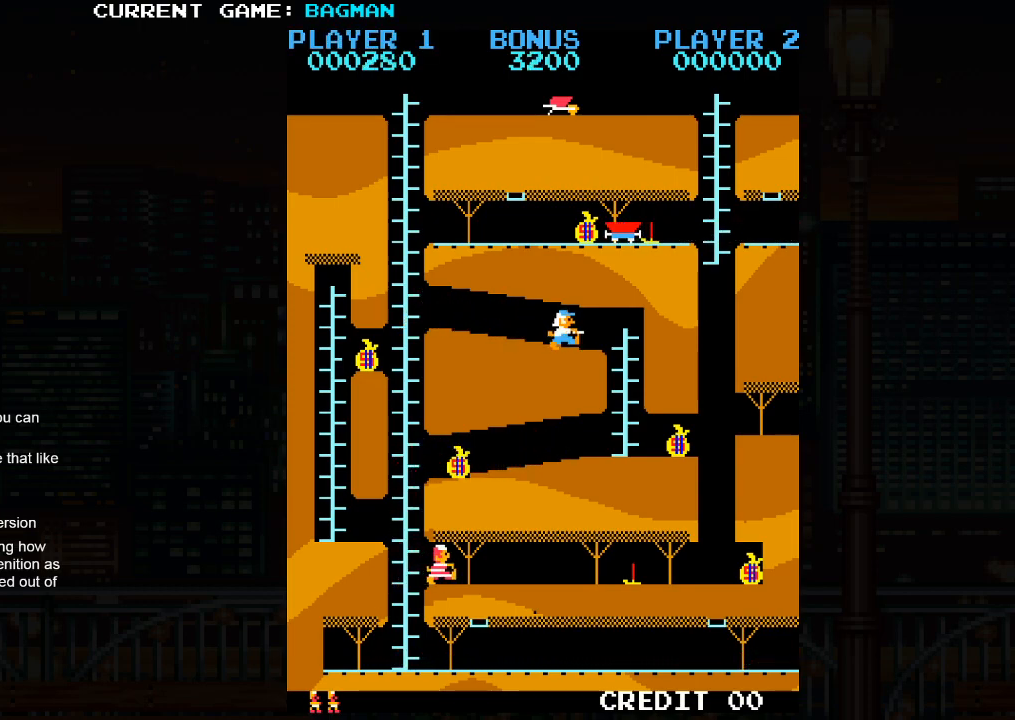
{"buttons": [], "left_stick": "right", "events": []}
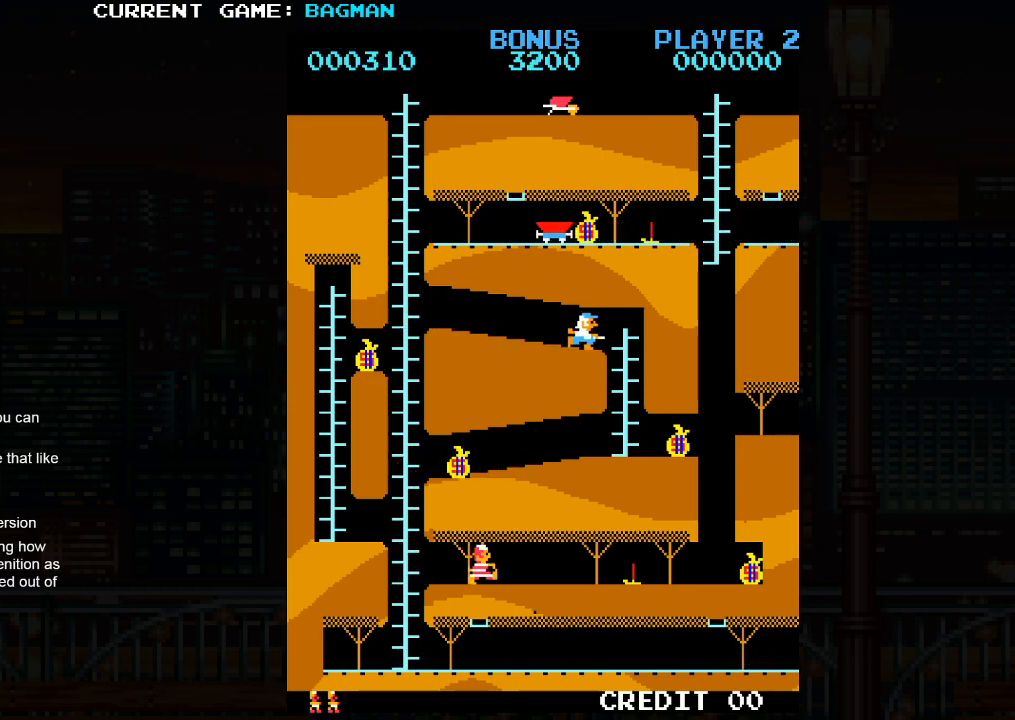
{"buttons": [], "left_stick": "right", "events": []}
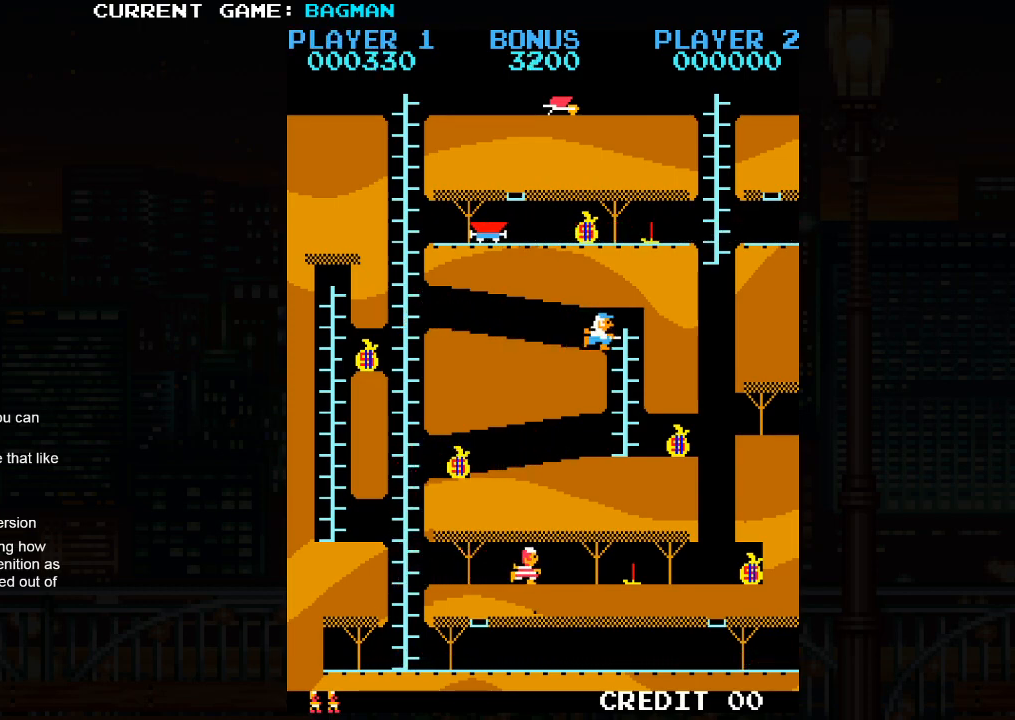
{"buttons": [], "left_stick": "right", "events": []}
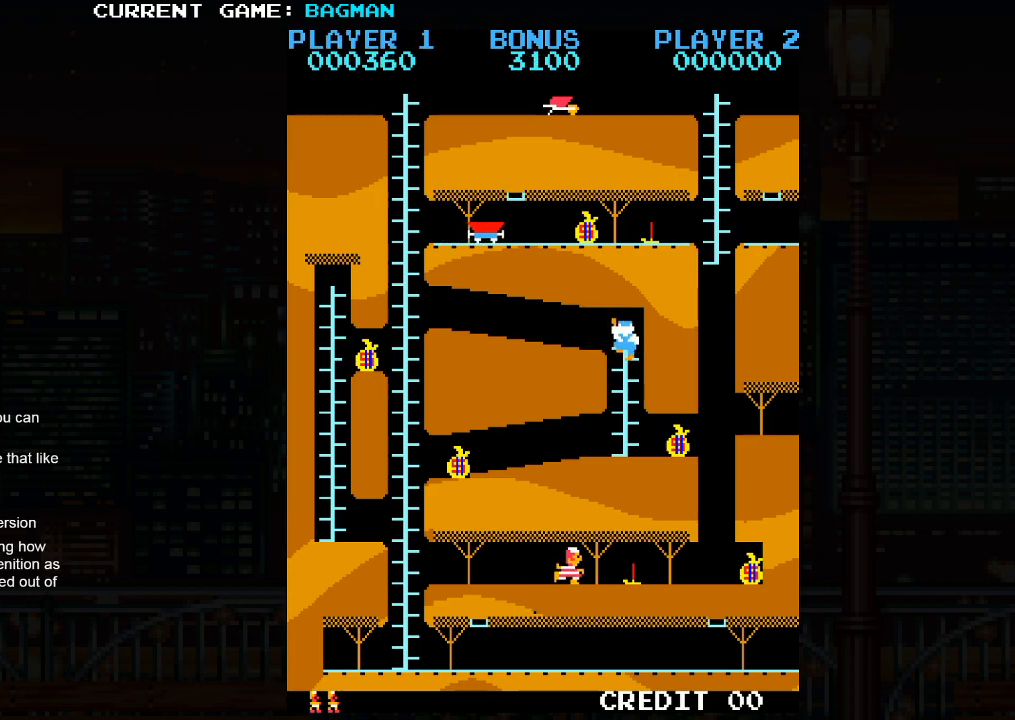
{"buttons": [], "left_stick": "right", "events": []}
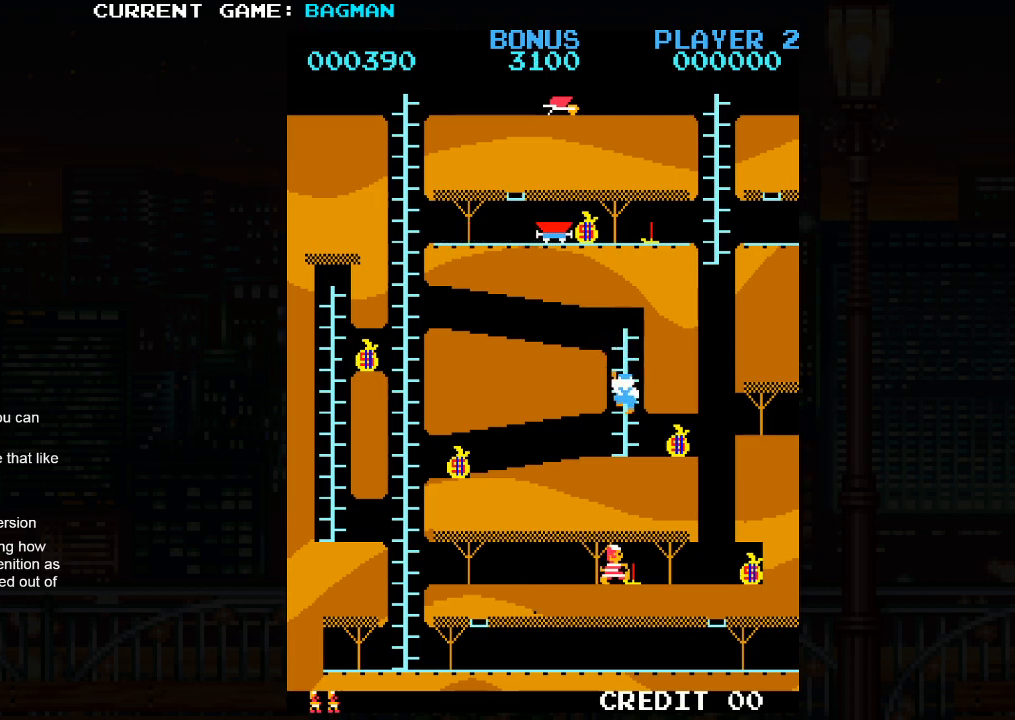
{"buttons": [], "left_stick": "right", "events": []}
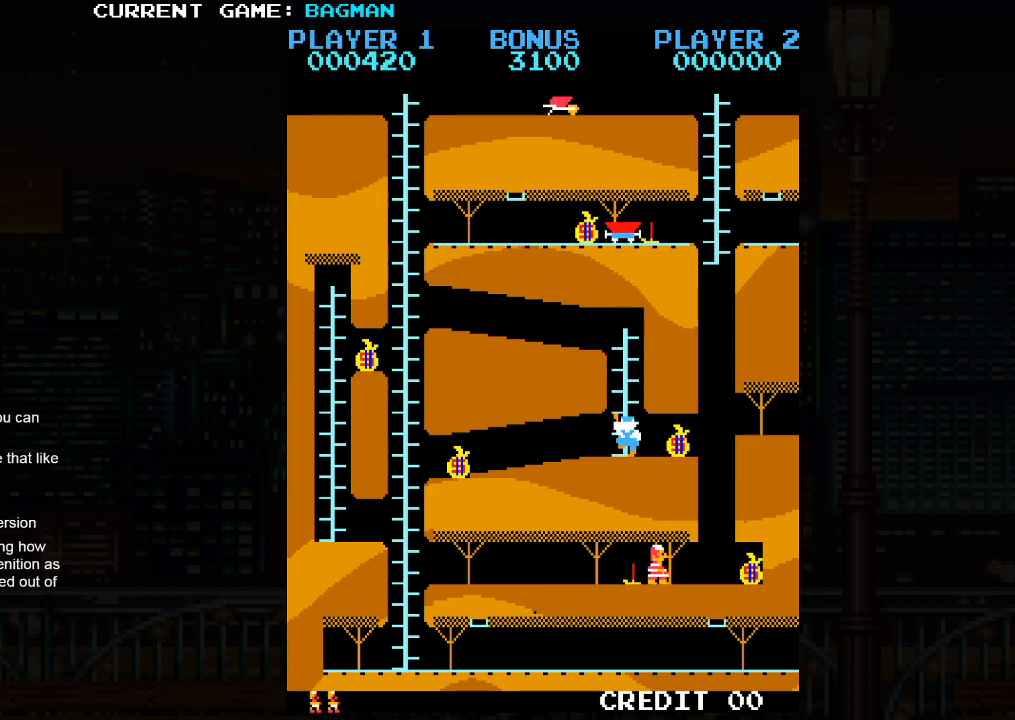
{"buttons": [], "left_stick": "right", "events": []}
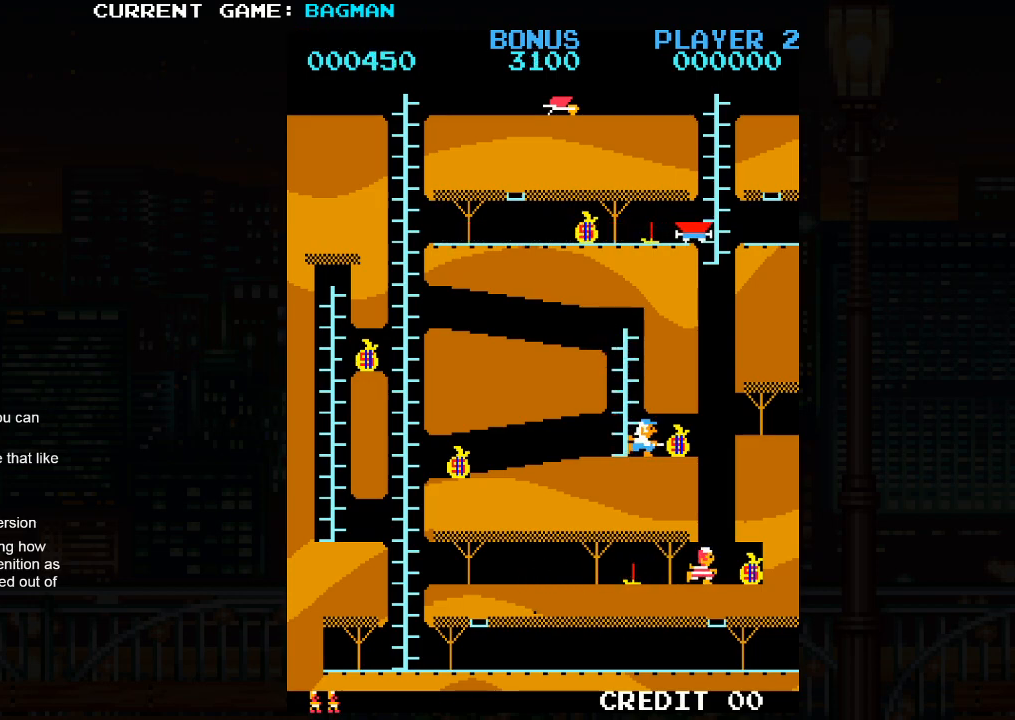
{"buttons": [], "left_stick": "left", "events": [[417, "SQUARE", "down"], [433, "left_stick", "center"], [483, "SQUARE", "up"], [483, "left_stick", "left"]]}
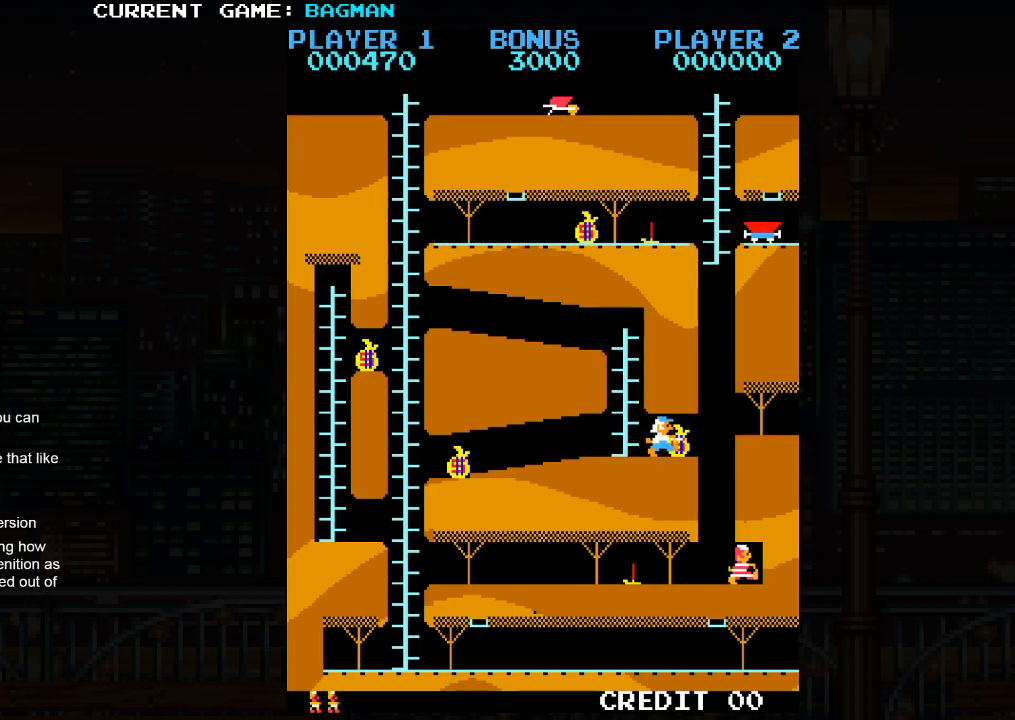
{"buttons": [], "left_stick": "left", "events": []}
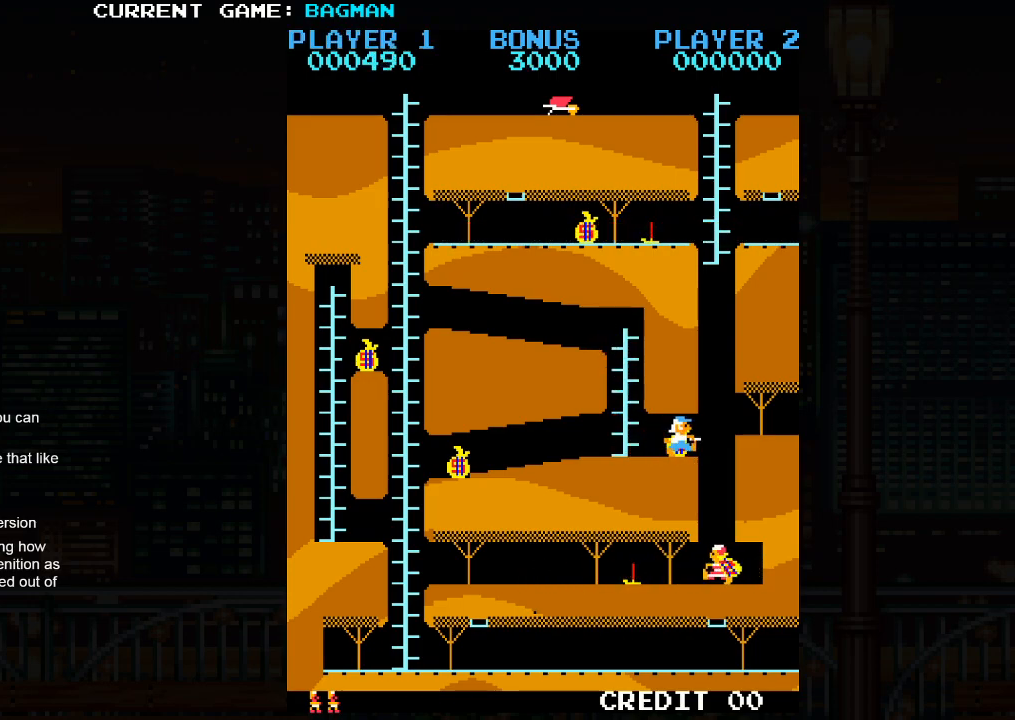
{"buttons": [], "left_stick": "left", "events": []}
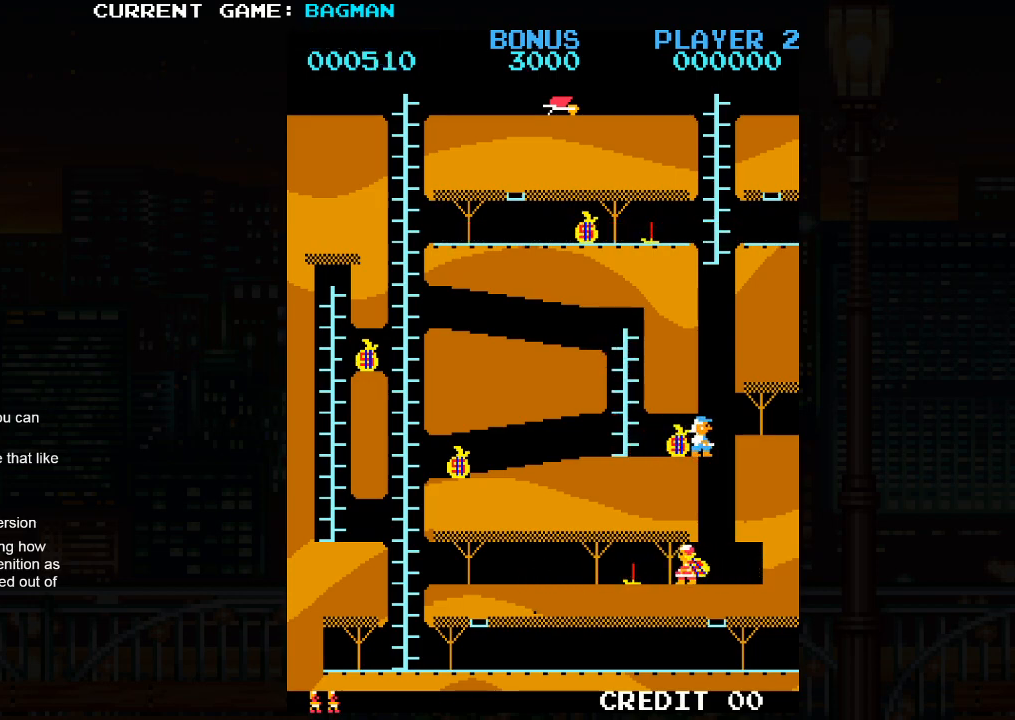
{"buttons": [], "left_stick": "left", "events": []}
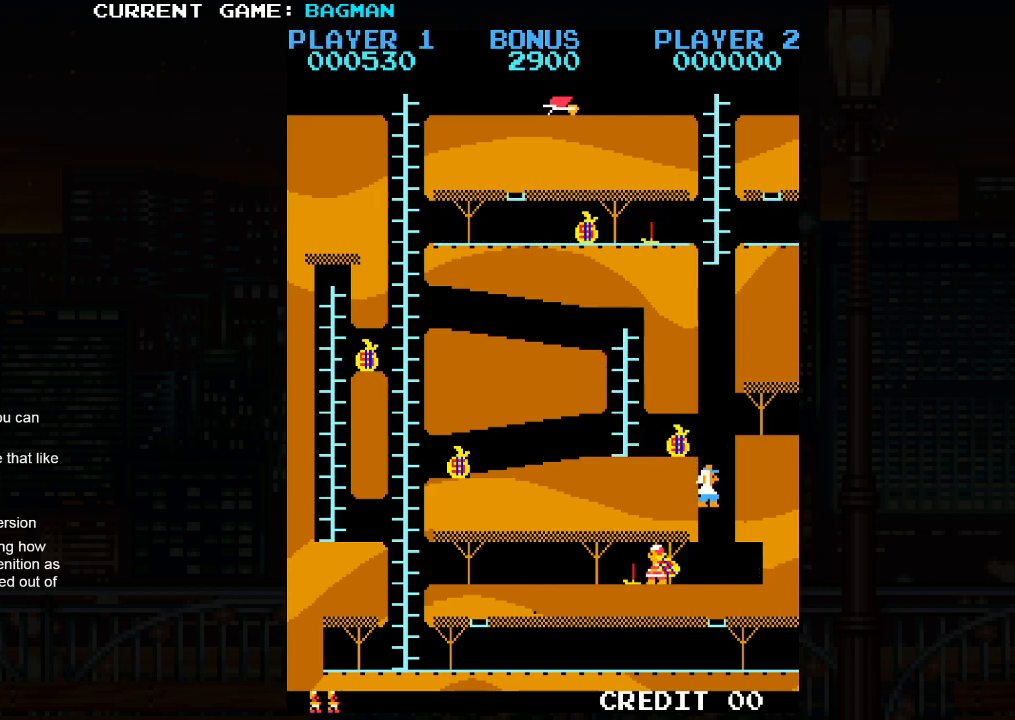
{"buttons": [], "left_stick": "left", "events": []}
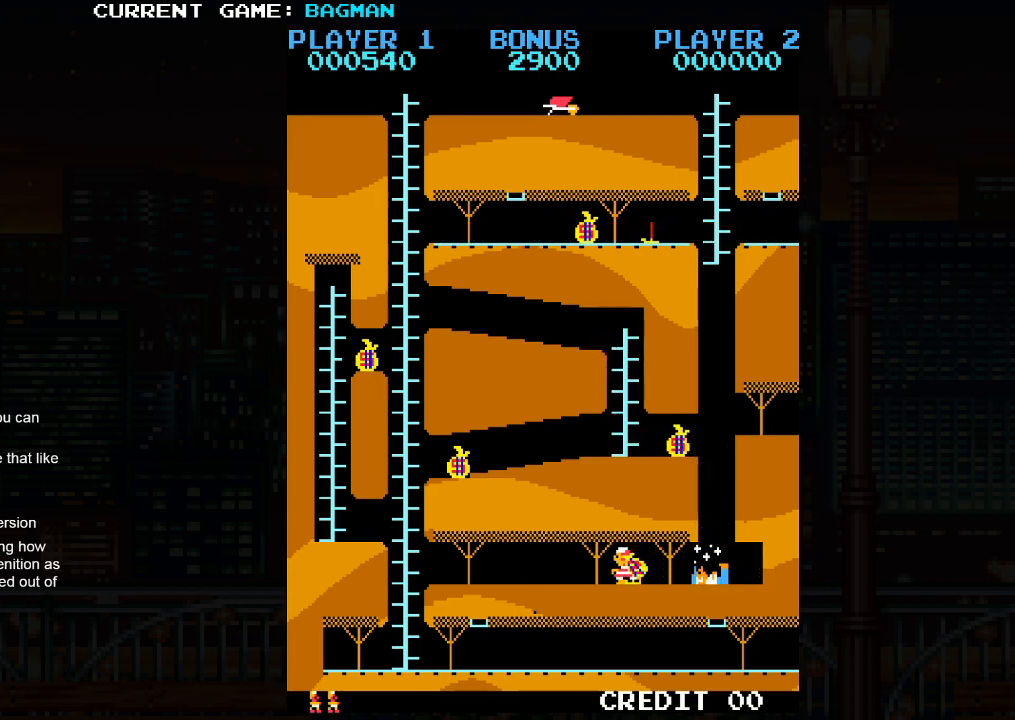
{"buttons": [], "left_stick": "left", "events": []}
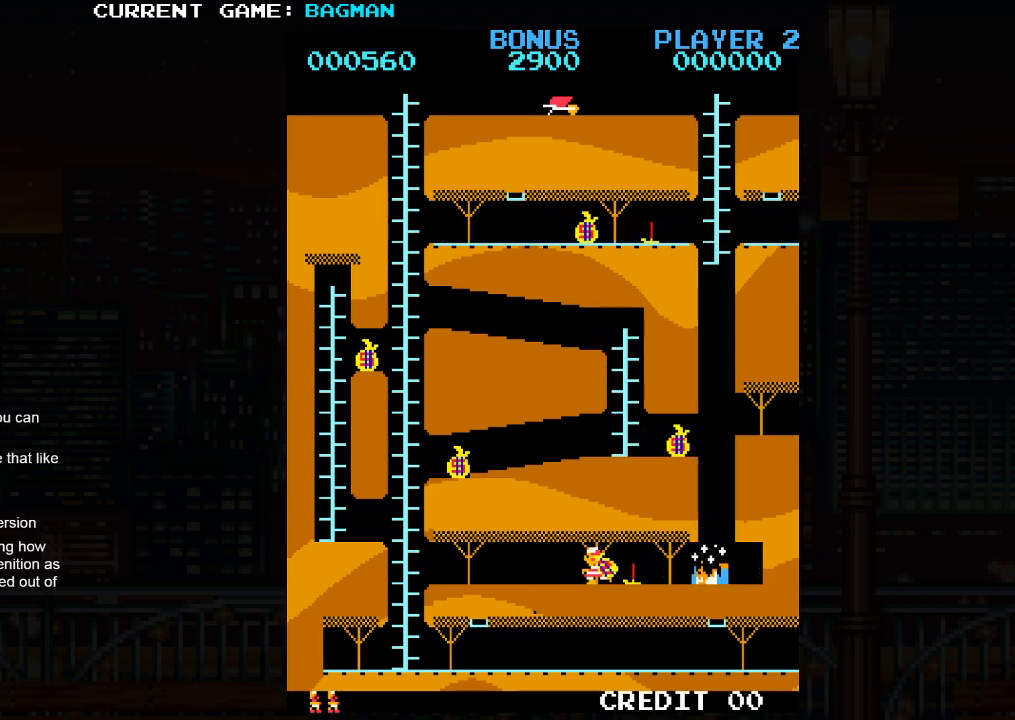
{"buttons": [], "left_stick": "left", "events": []}
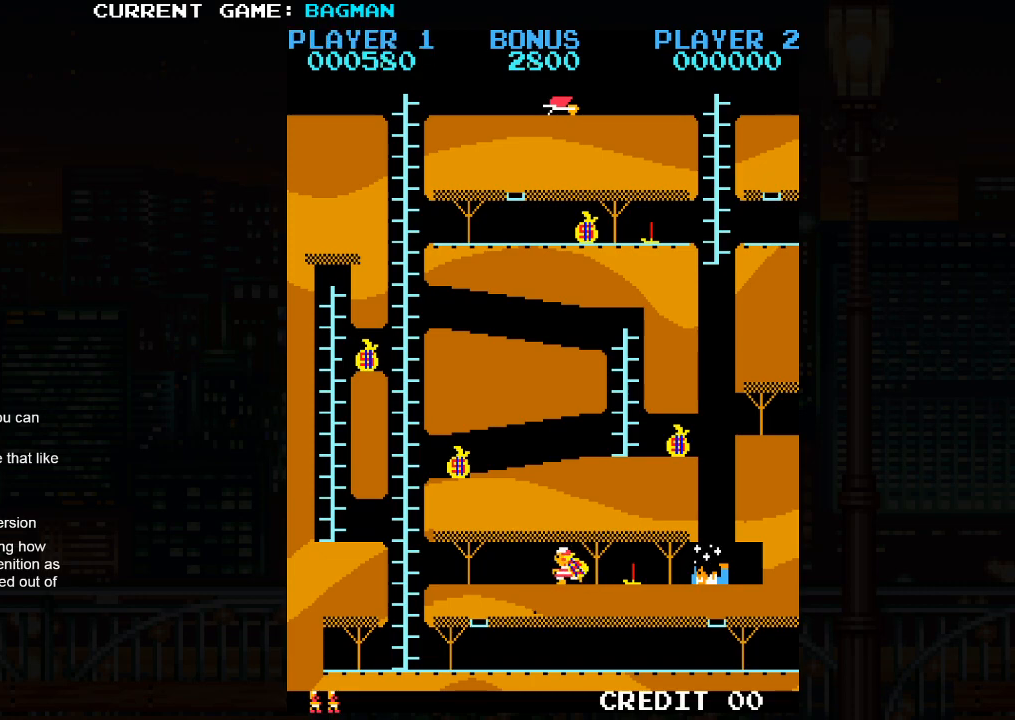
{"buttons": [], "left_stick": "left", "events": []}
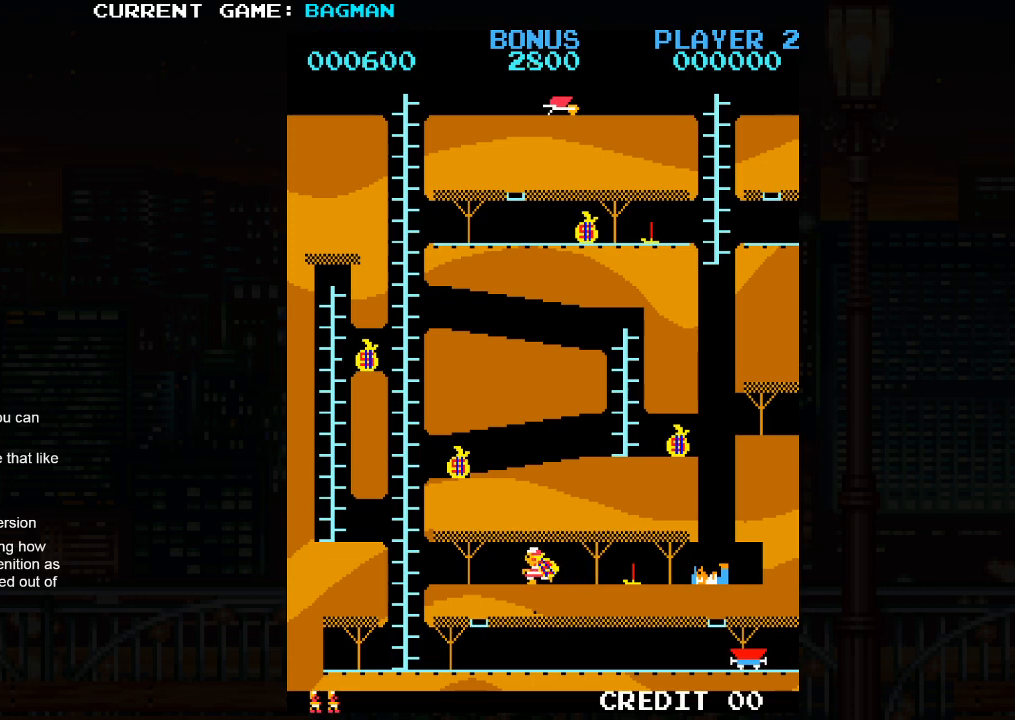
{"buttons": [], "left_stick": "left", "events": []}
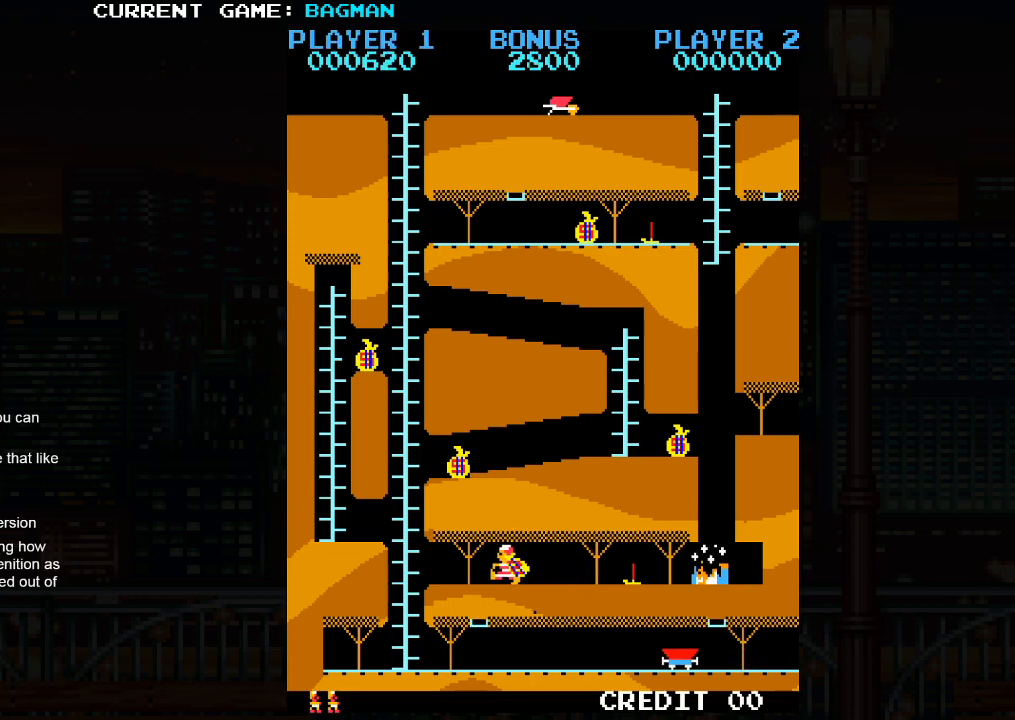
{"buttons": [], "left_stick": "left", "events": []}
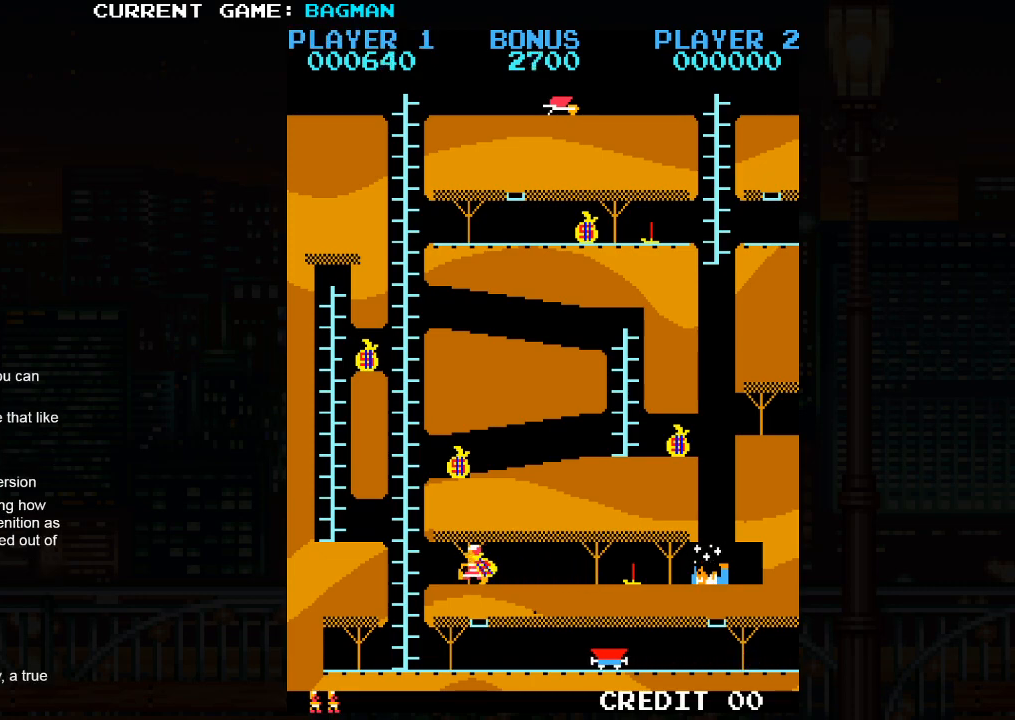
{"buttons": [], "left_stick": "left", "events": []}
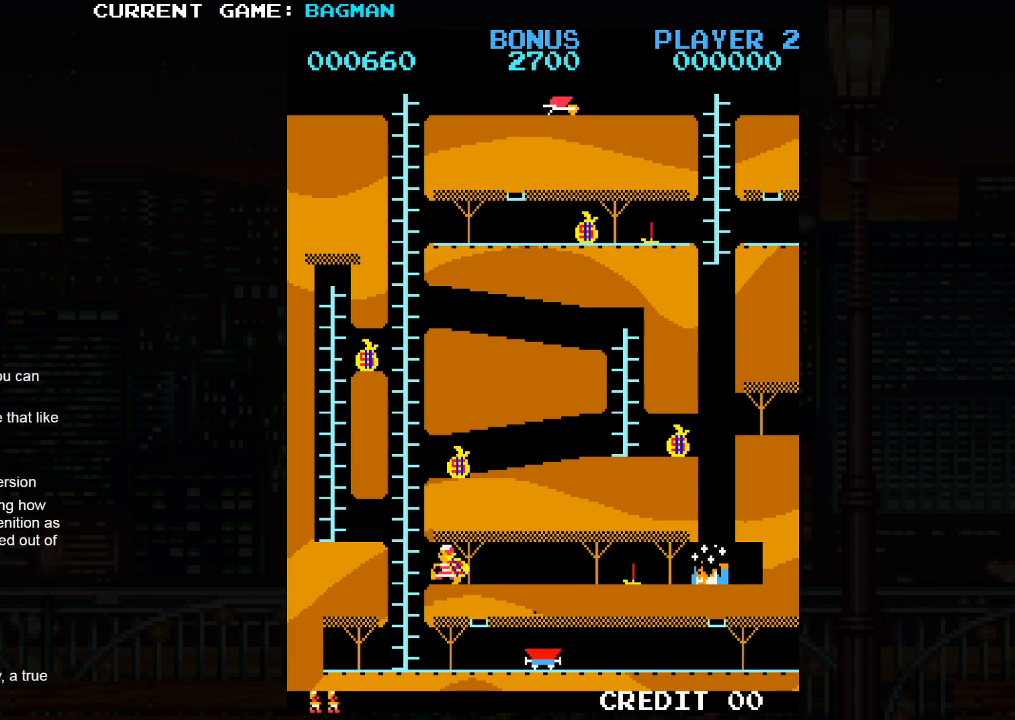
{"buttons": [], "left_stick": "up", "events": [[500, "left_stick", "up"]]}
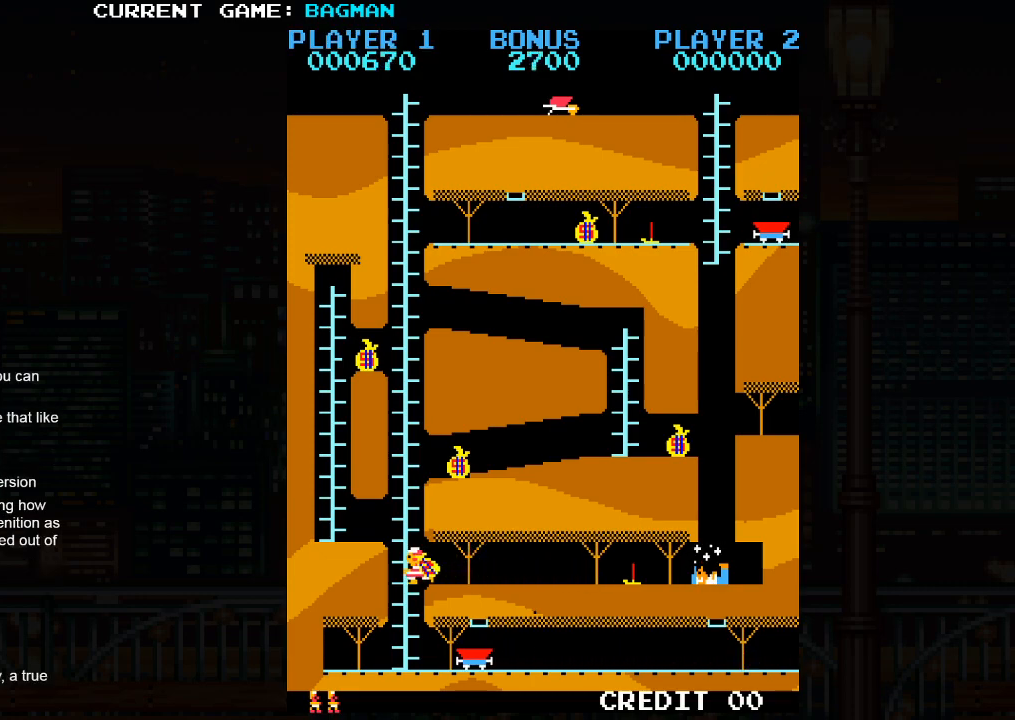
{"buttons": [], "left_stick": "up", "events": []}
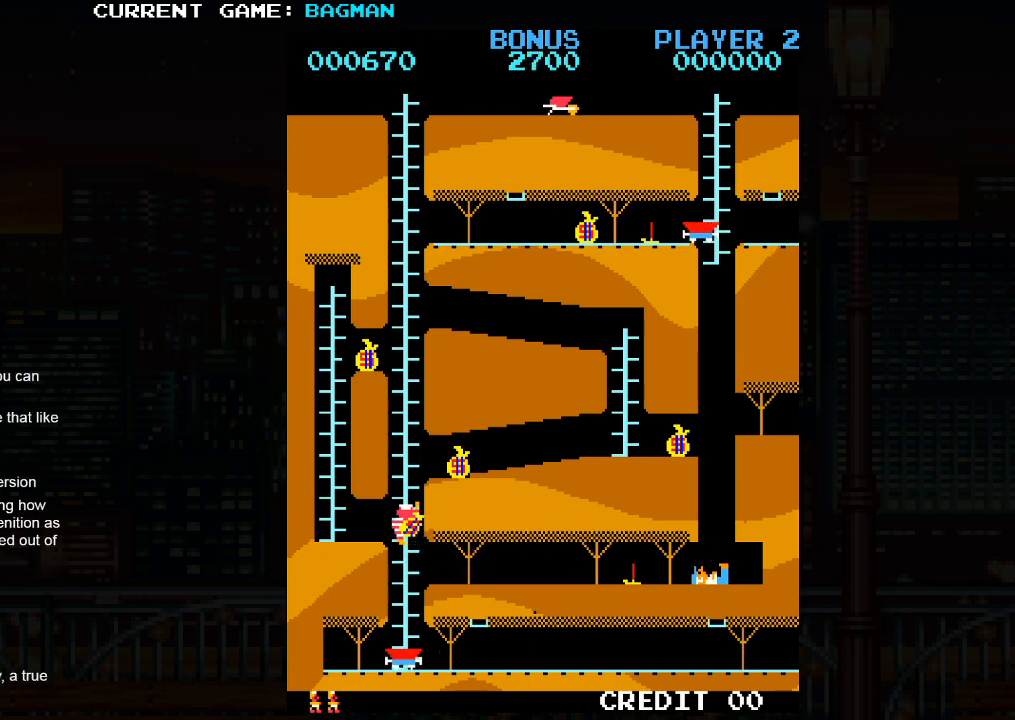
{"buttons": [], "left_stick": "up", "events": []}
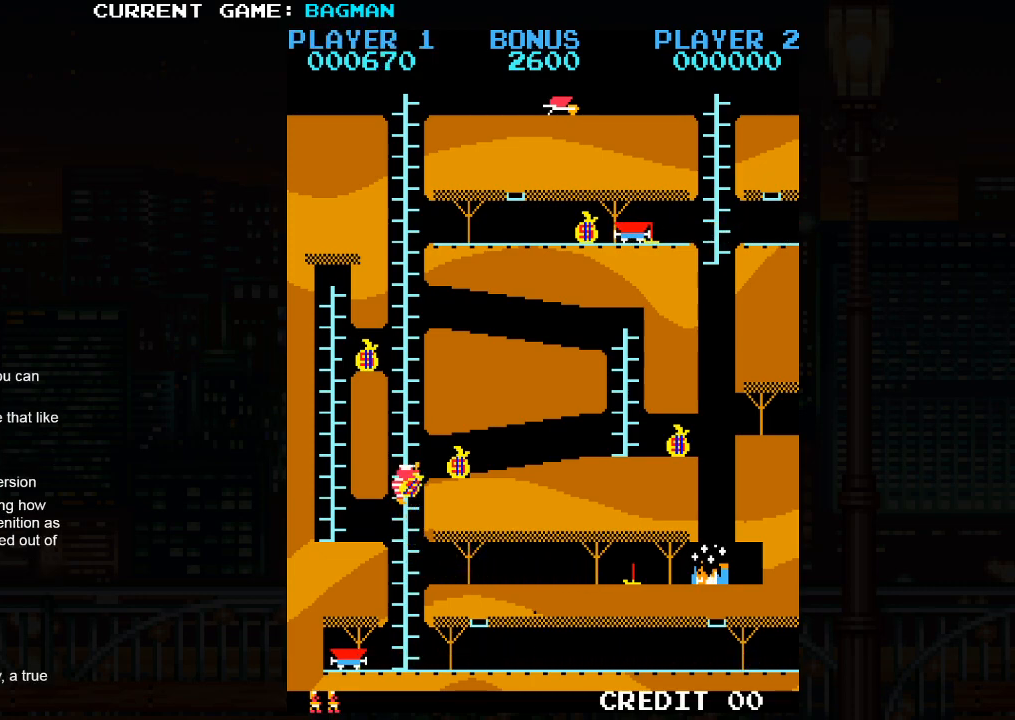
{"buttons": [], "left_stick": "up", "events": []}
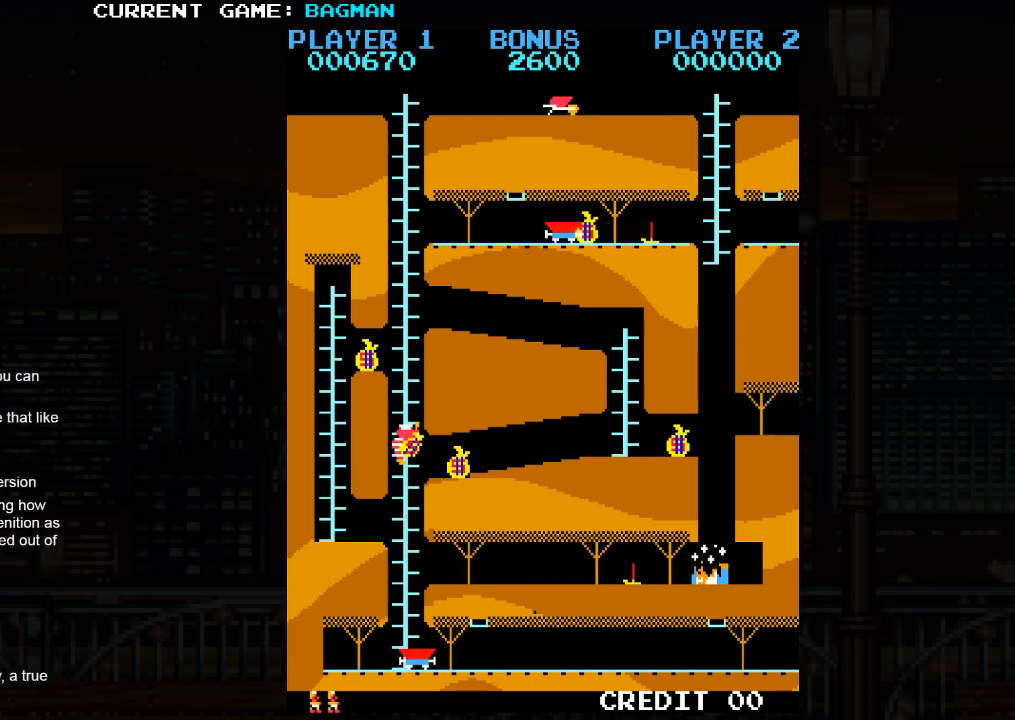
{"buttons": [], "left_stick": "up", "events": []}